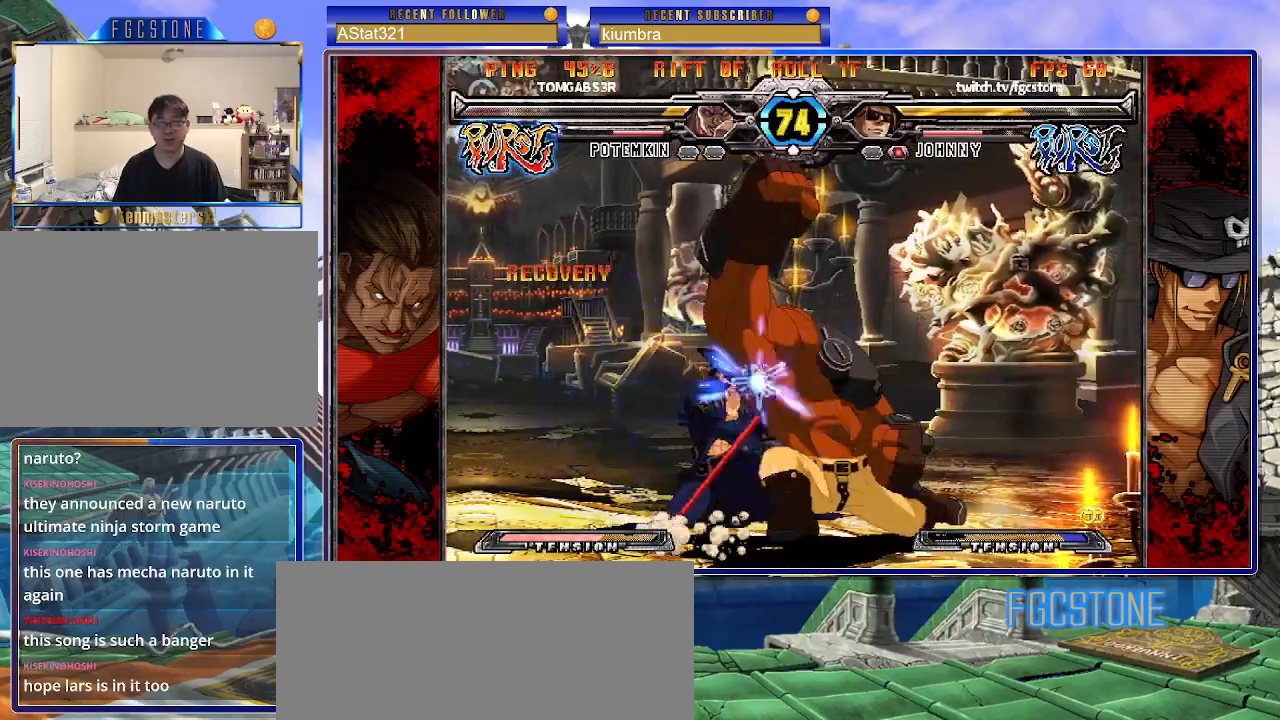
Gameplay with a controller (arcade stick); each line is a JSON object with the inputs held at the frame after it. "events" lists button and stick changes between this image and that frame as [ms after this image, input, new state], when the widget could be followed in between. Not read: L3 R3.
{"buttons": [], "left_stick": "up-left", "events": [[433, "left_stick", "up-left"]]}
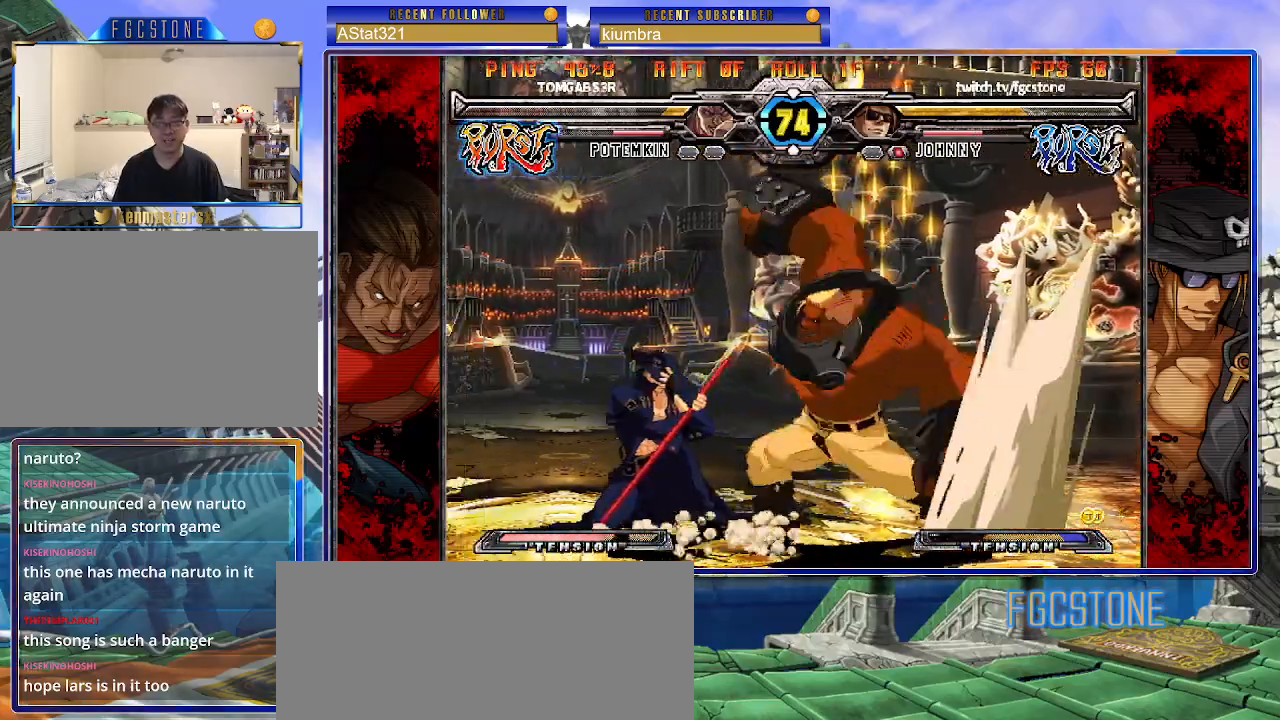
{"buttons": ["K", "S"], "left_stick": "right", "events": [[400, "left_stick", "center"], [467, "K", "down"], [467, "left_stick", "right"], [500, "S", "down"]]}
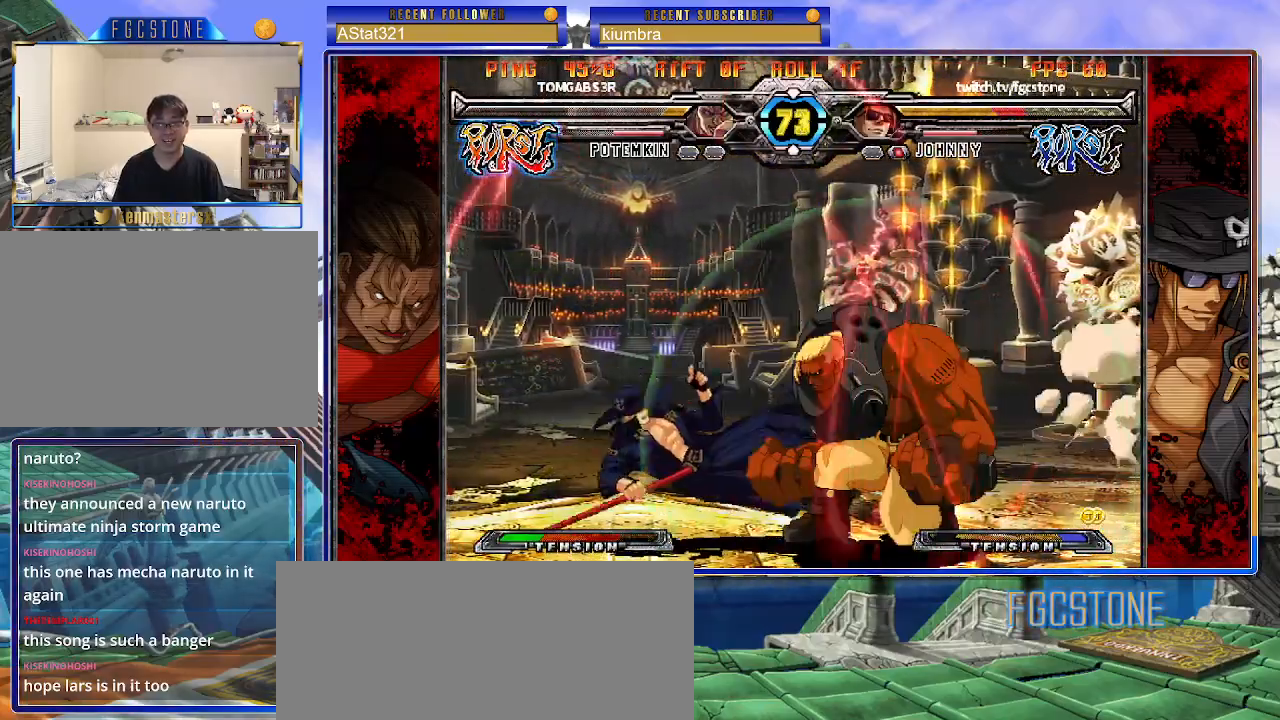
{"buttons": [], "left_stick": "right", "events": [[33, "K", "up"], [117, "K", "down"], [117, "S", "up"], [167, "S", "down"], [200, "K", "up"], [267, "K", "down"], [283, "S", "up"], [333, "S", "down"], [350, "K", "up"], [450, "K", "down"], [500, "K", "up"], [500, "S", "up"]]}
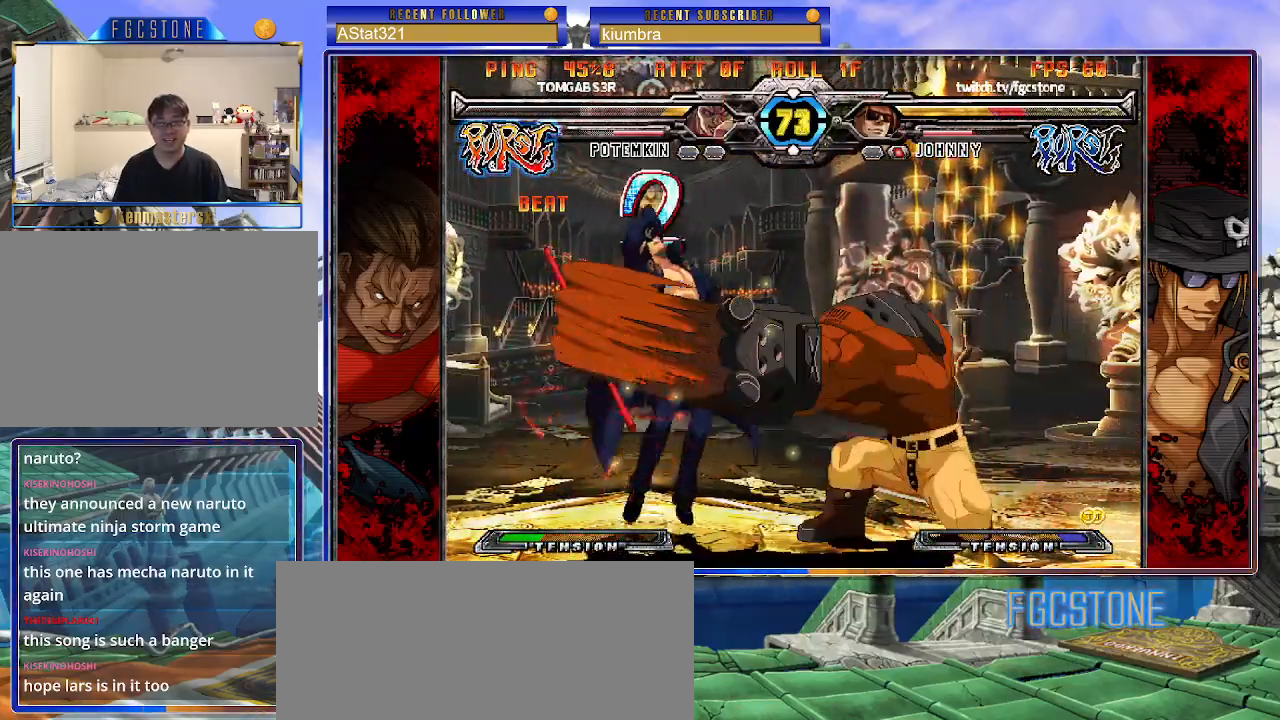
{"buttons": [], "left_stick": "up-right", "events": [[83, "K", "down"], [100, "left_stick", "center"], [117, "S", "down"], [167, "S", "up"], [167, "left_stick", "right"], [200, "K", "up"], [367, "left_stick", "center"], [467, "left_stick", "up-right"]]}
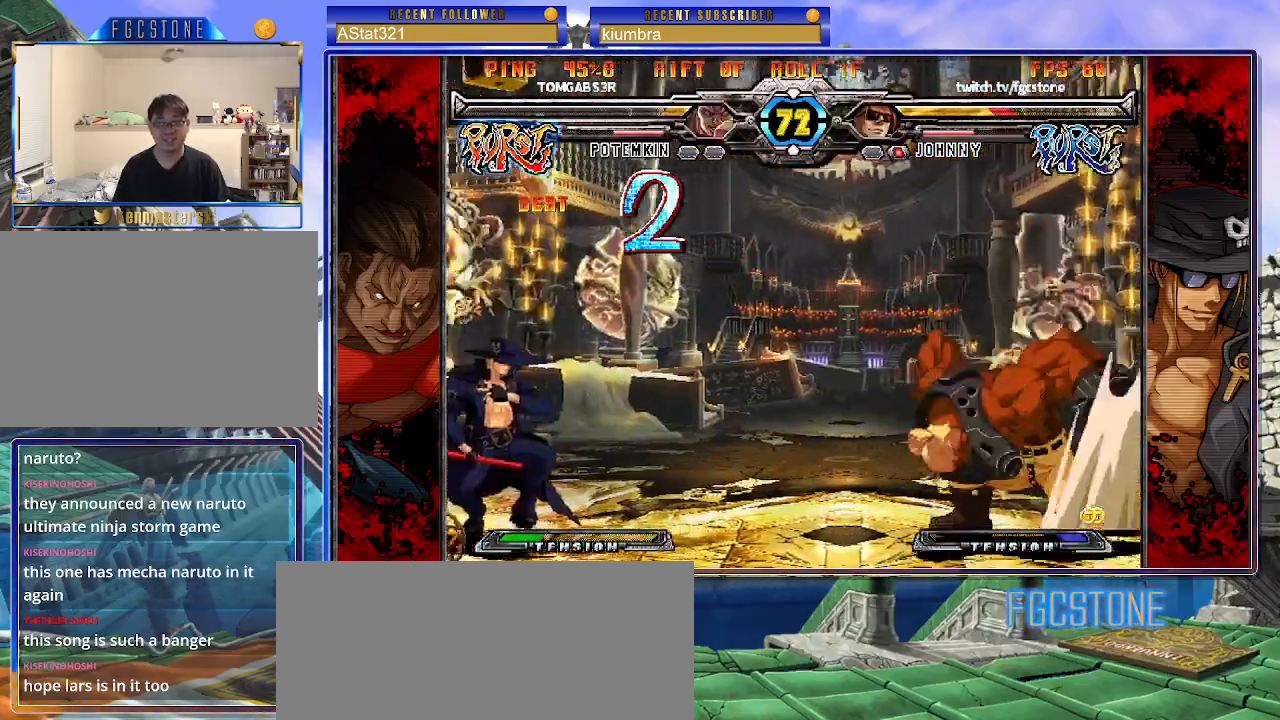
{"buttons": [], "left_stick": "left", "events": [[150, "left_stick", "left"]]}
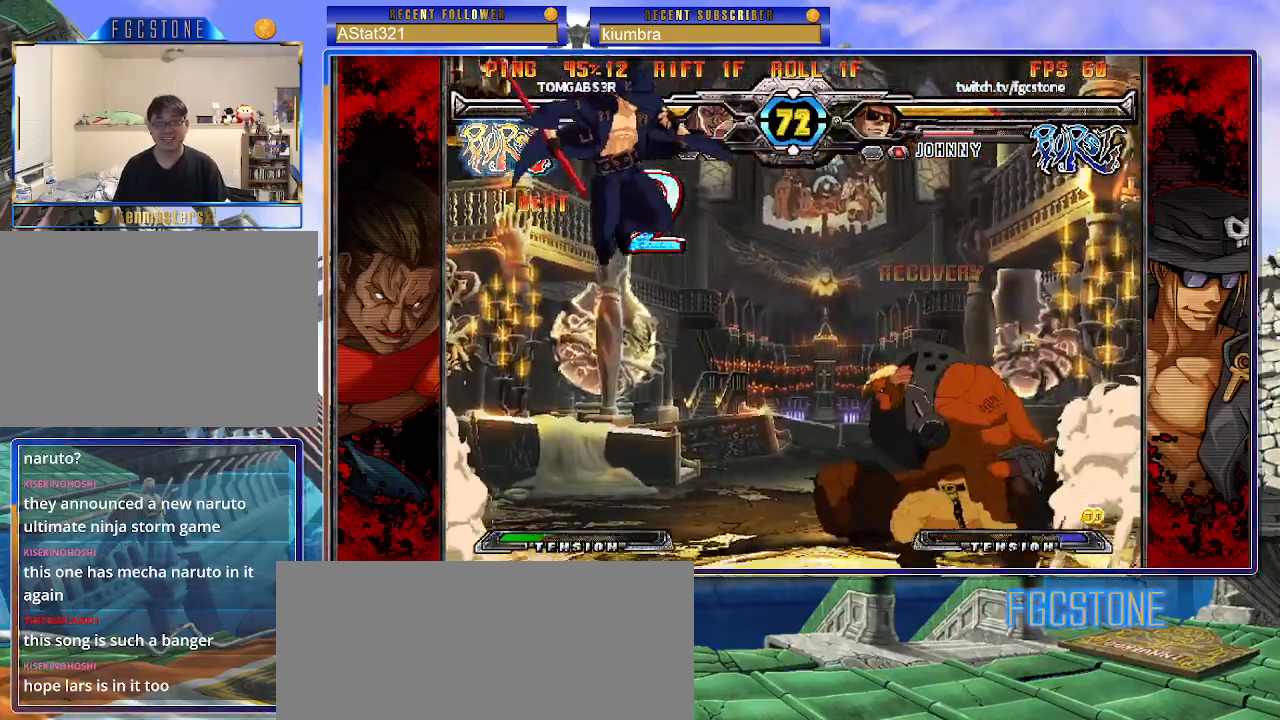
{"buttons": [], "left_stick": "center", "events": [[133, "left_stick", "down"], [200, "left_stick", "right"], [233, "HS", "down"], [283, "left_stick", "center"], [300, "HS", "up"]]}
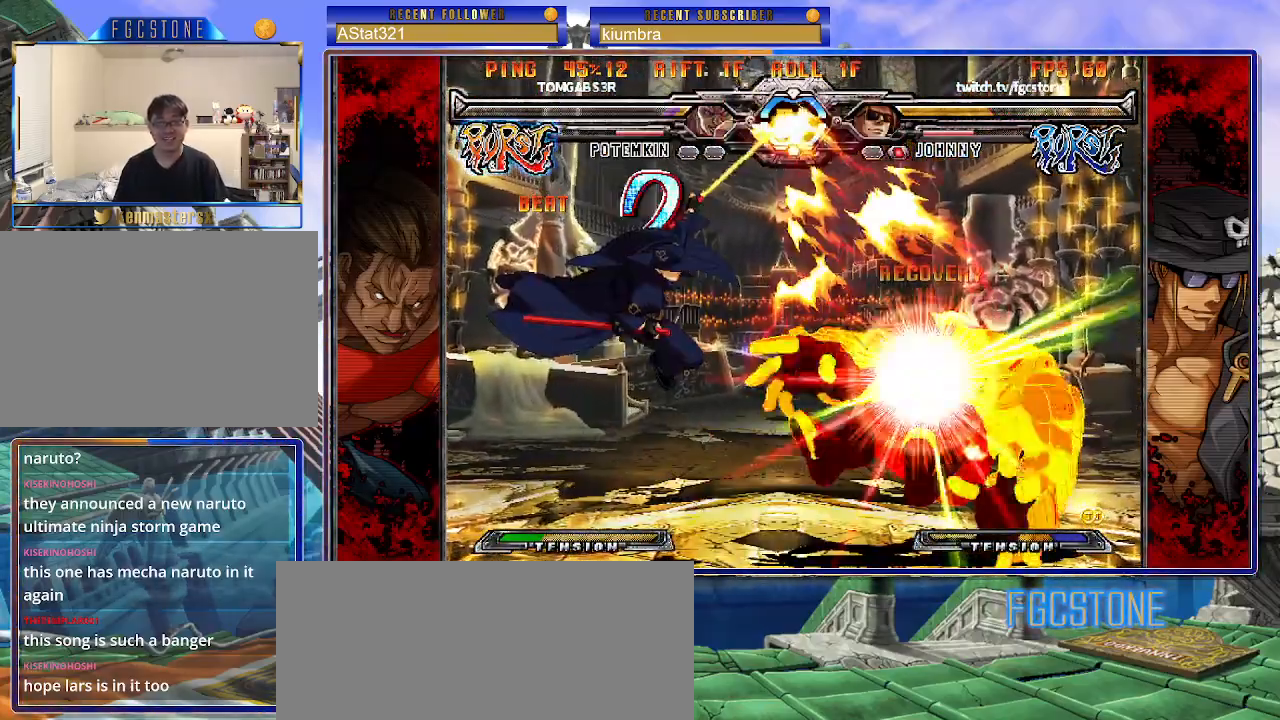
{"buttons": [], "left_stick": "left", "events": [[500, "left_stick", "left"]]}
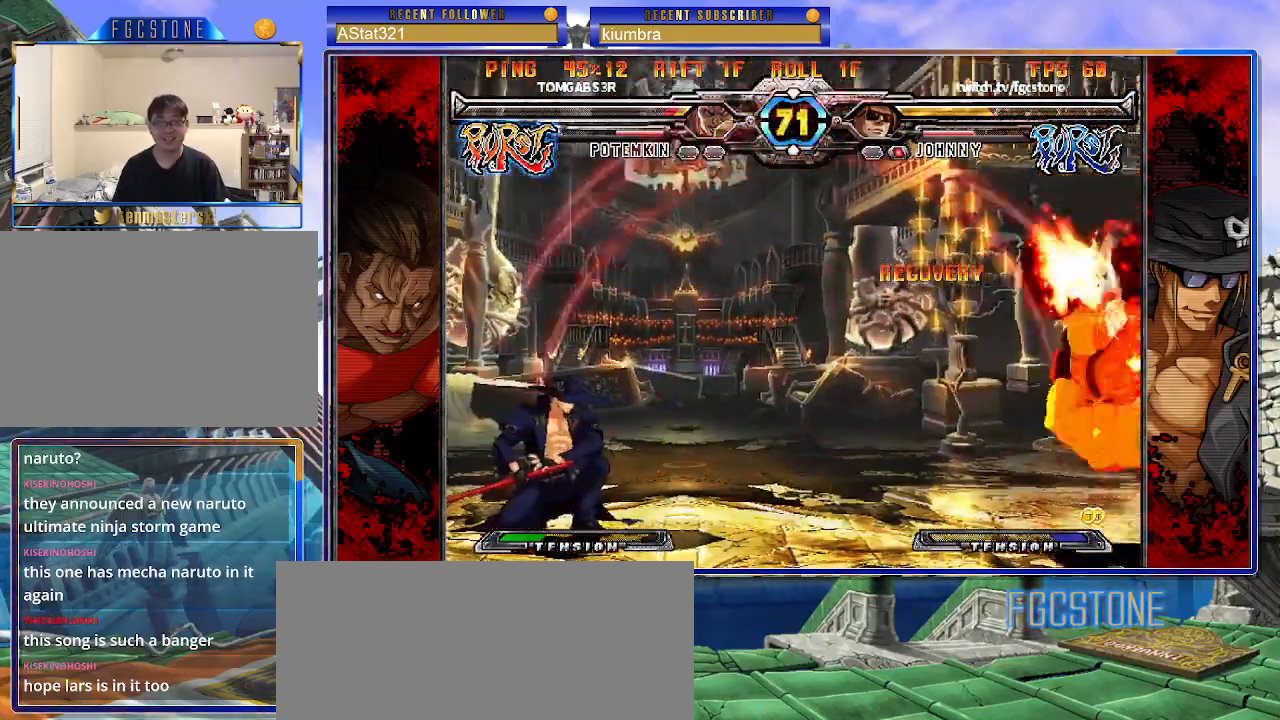
{"buttons": [], "left_stick": "center", "events": [[100, "left_stick", "down"], [167, "left_stick", "down-left"], [233, "S", "down"], [267, "left_stick", "center"], [283, "S", "up"]]}
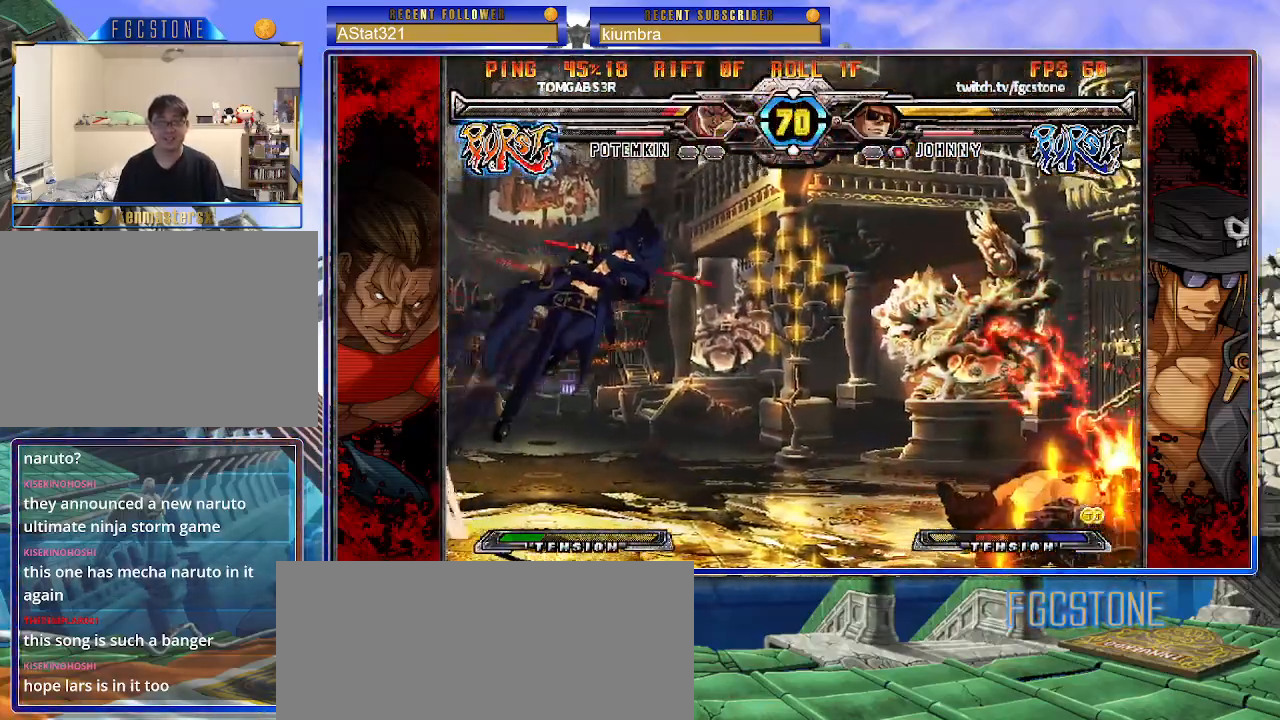
{"buttons": [], "left_stick": "left", "events": [[250, "left_stick", "left"], [317, "left_stick", "center"], [367, "left_stick", "left"]]}
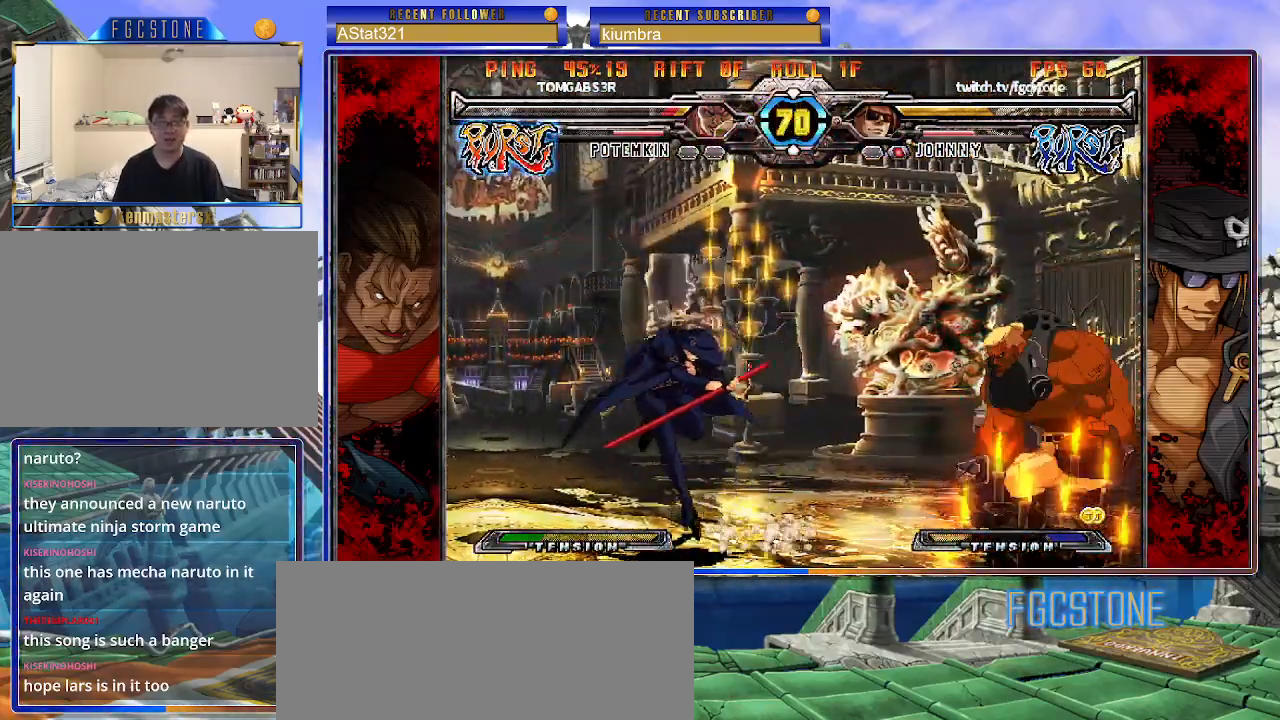
{"buttons": [], "left_stick": "center", "events": [[17, "left_stick", "down"], [117, "left_stick", "up-right"], [217, "HS", "down"], [217, "left_stick", "center"], [250, "HS", "up"]]}
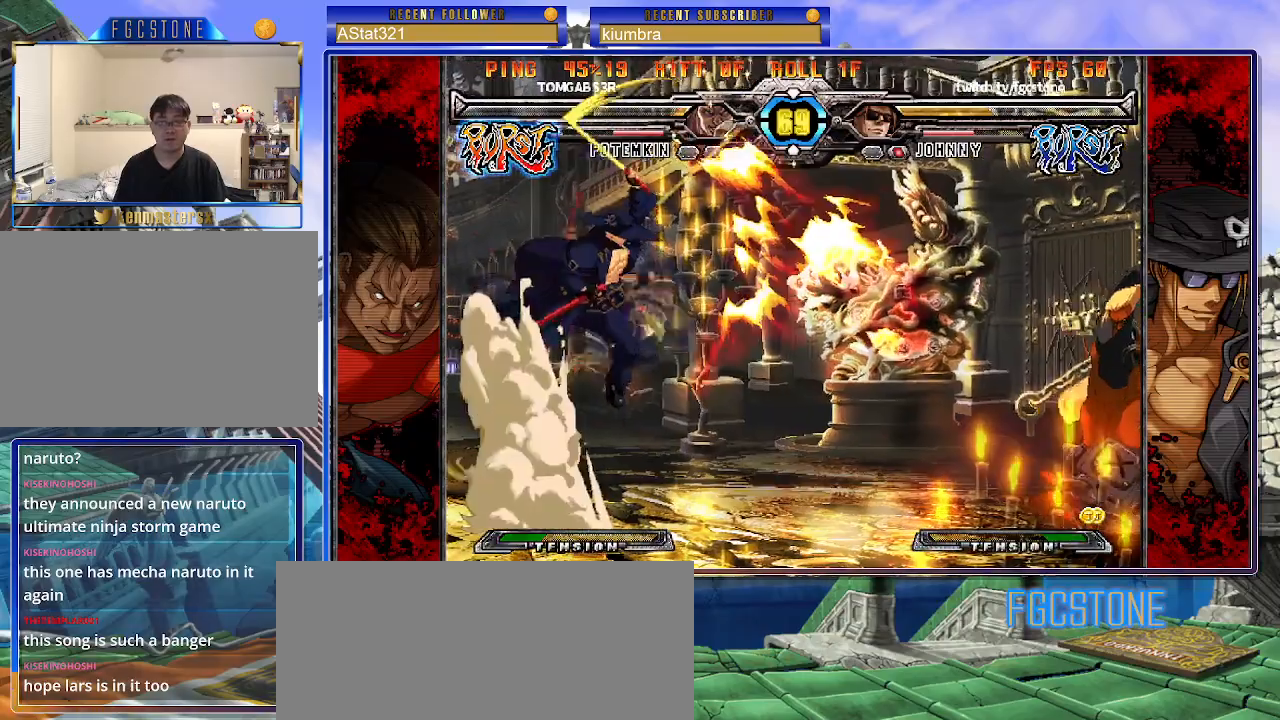
{"buttons": [], "left_stick": "center", "events": []}
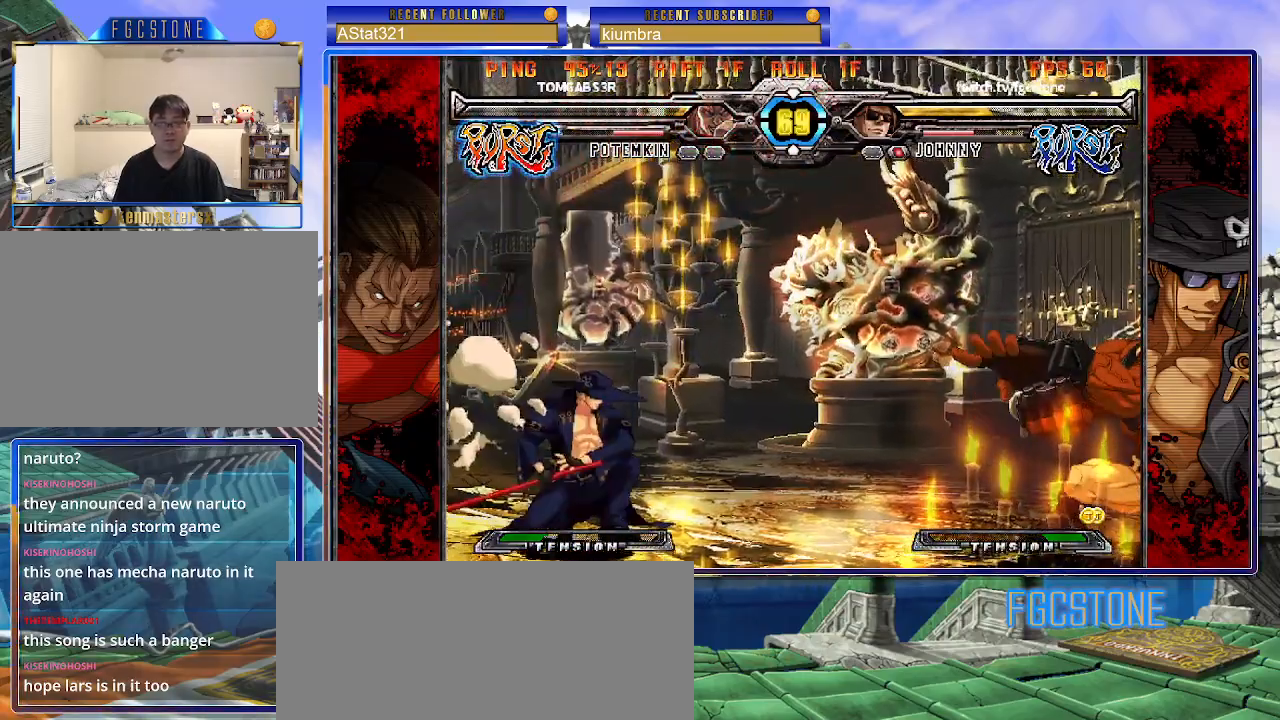
{"buttons": [], "left_stick": "left", "events": [[17, "left_stick", "up-left"], [150, "left_stick", "left"]]}
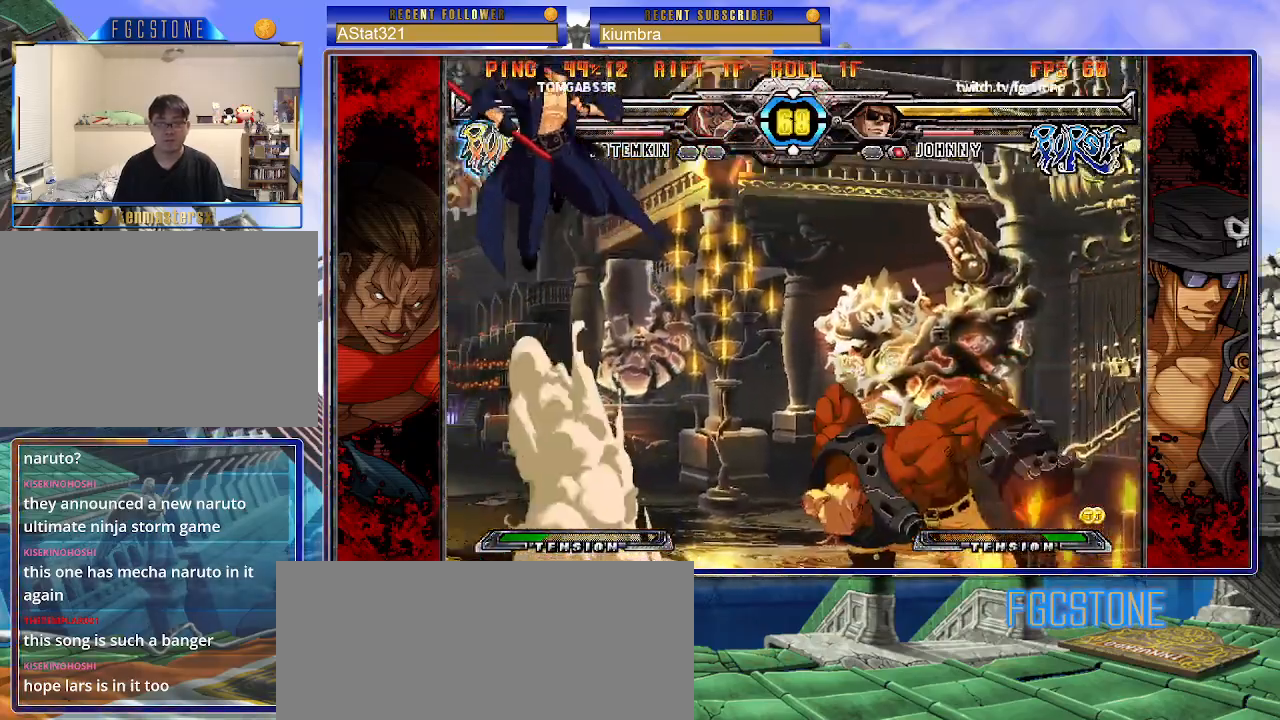
{"buttons": [], "left_stick": "right", "events": [[117, "left_stick", "center"], [217, "left_stick", "right"], [283, "left_stick", "center"], [367, "left_stick", "right"]]}
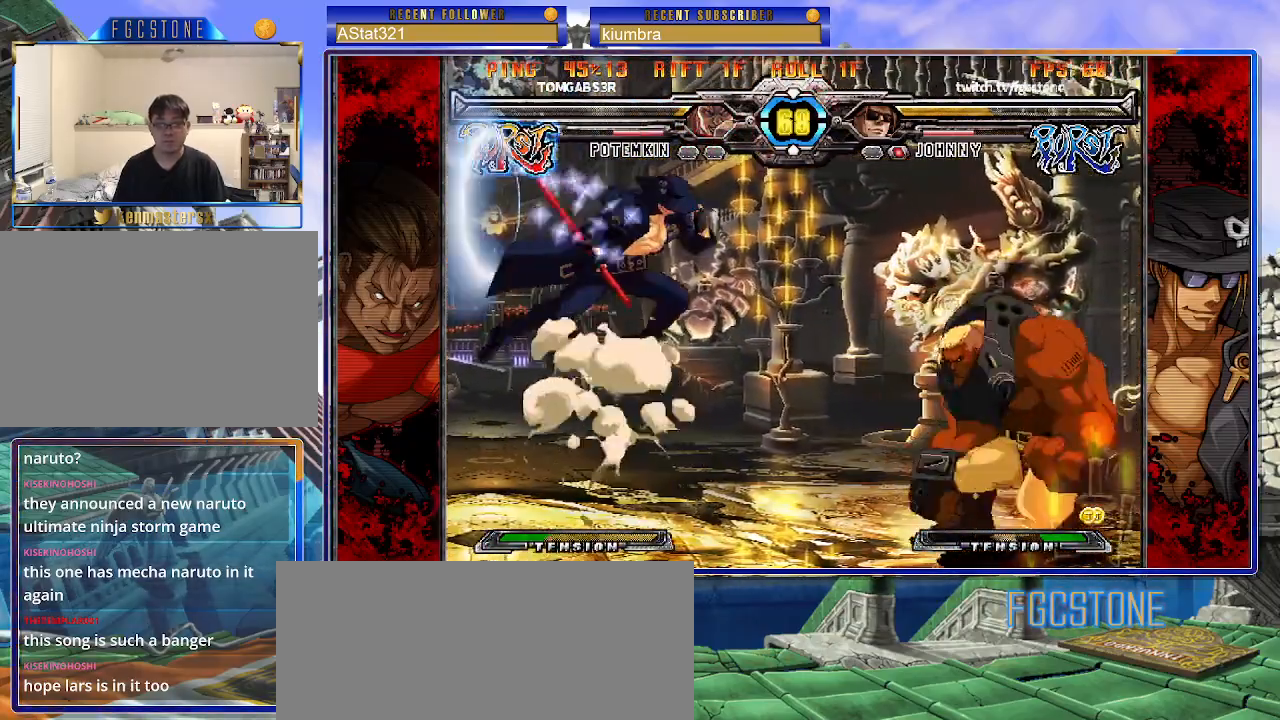
{"buttons": [], "left_stick": "left", "events": [[33, "left_stick", "center"], [133, "left_stick", "left"], [233, "S", "down"], [333, "S", "up"]]}
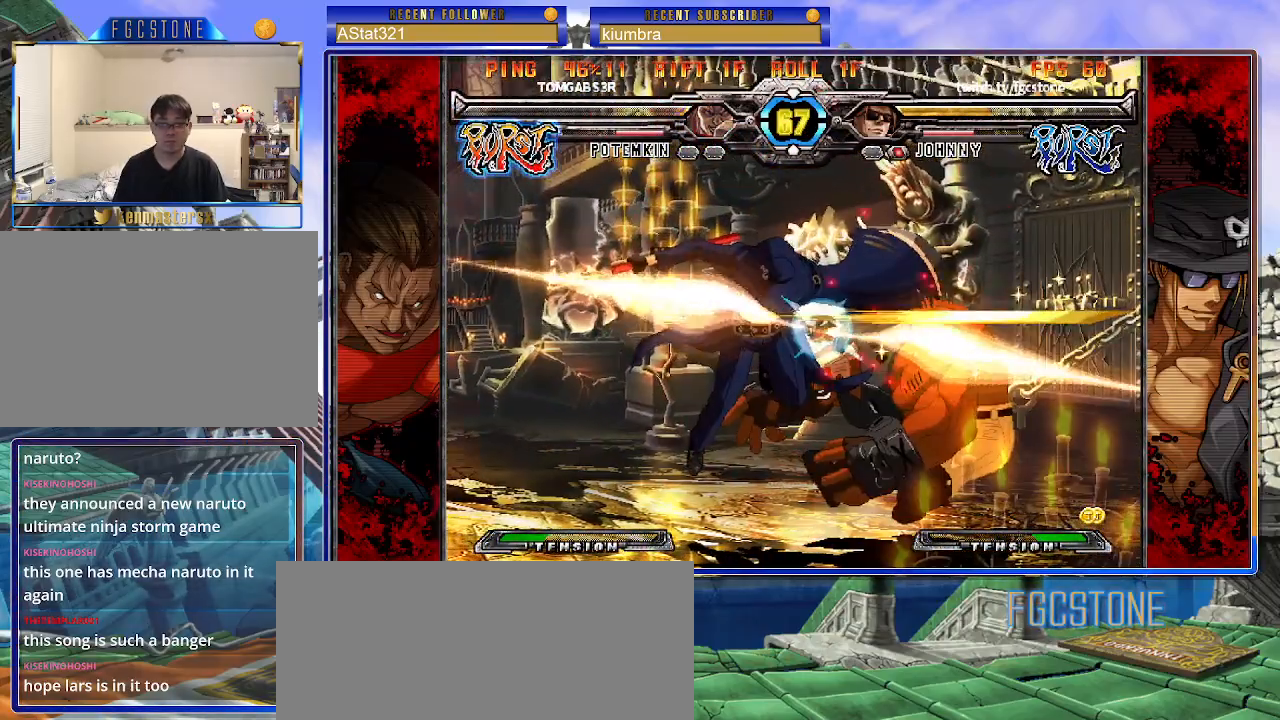
{"buttons": [], "left_stick": "left", "events": [[200, "K", "down"], [283, "K", "up"], [367, "S", "down"], [483, "S", "up"]]}
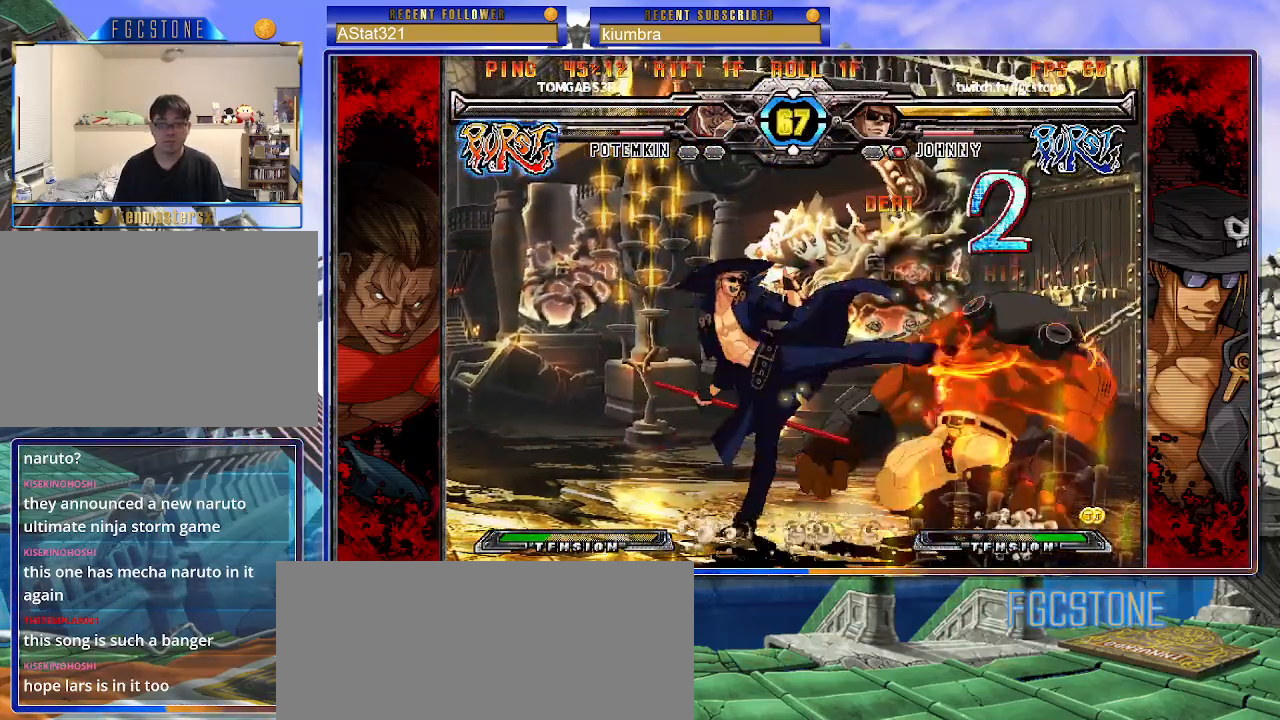
{"buttons": [], "left_stick": "center", "events": [[133, "left_stick", "down"], [217, "left_stick", "right"], [283, "K", "down"], [317, "left_stick", "center"], [367, "K", "up"]]}
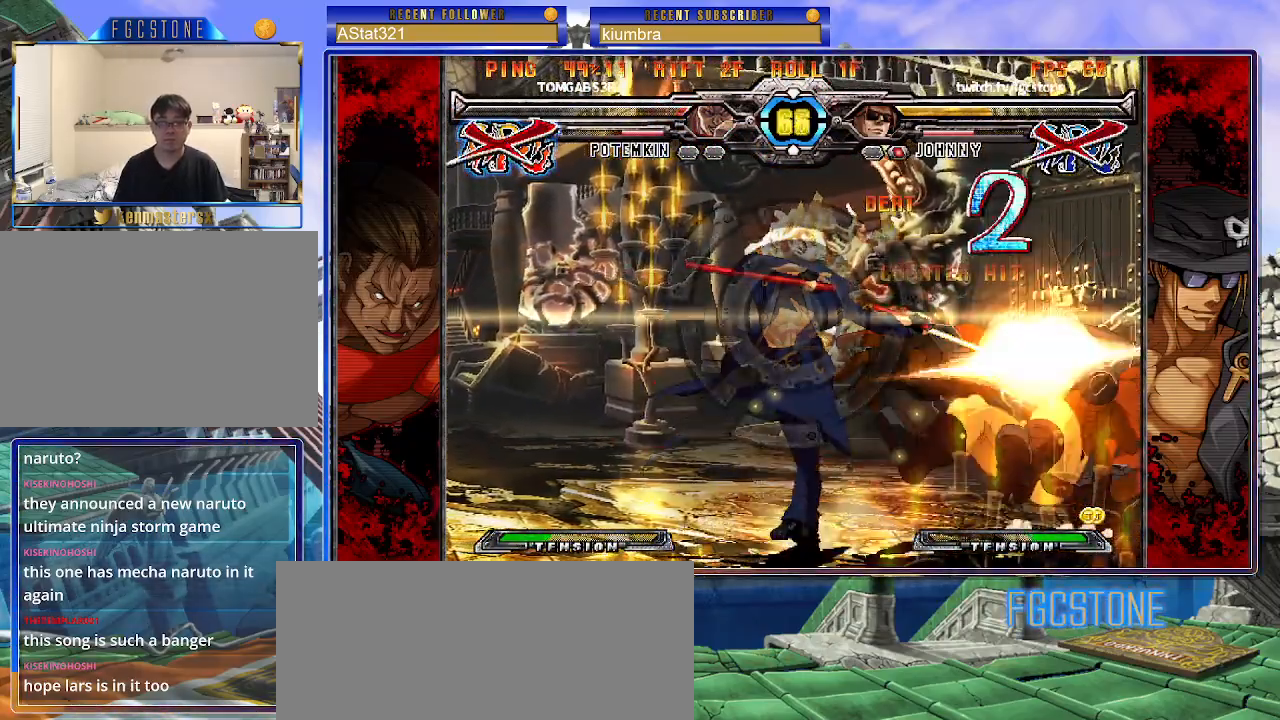
{"buttons": ["K"], "left_stick": "center", "events": [[217, "left_stick", "left"], [300, "left_stick", "down"], [383, "left_stick", "right"], [467, "K", "down"], [483, "left_stick", "center"]]}
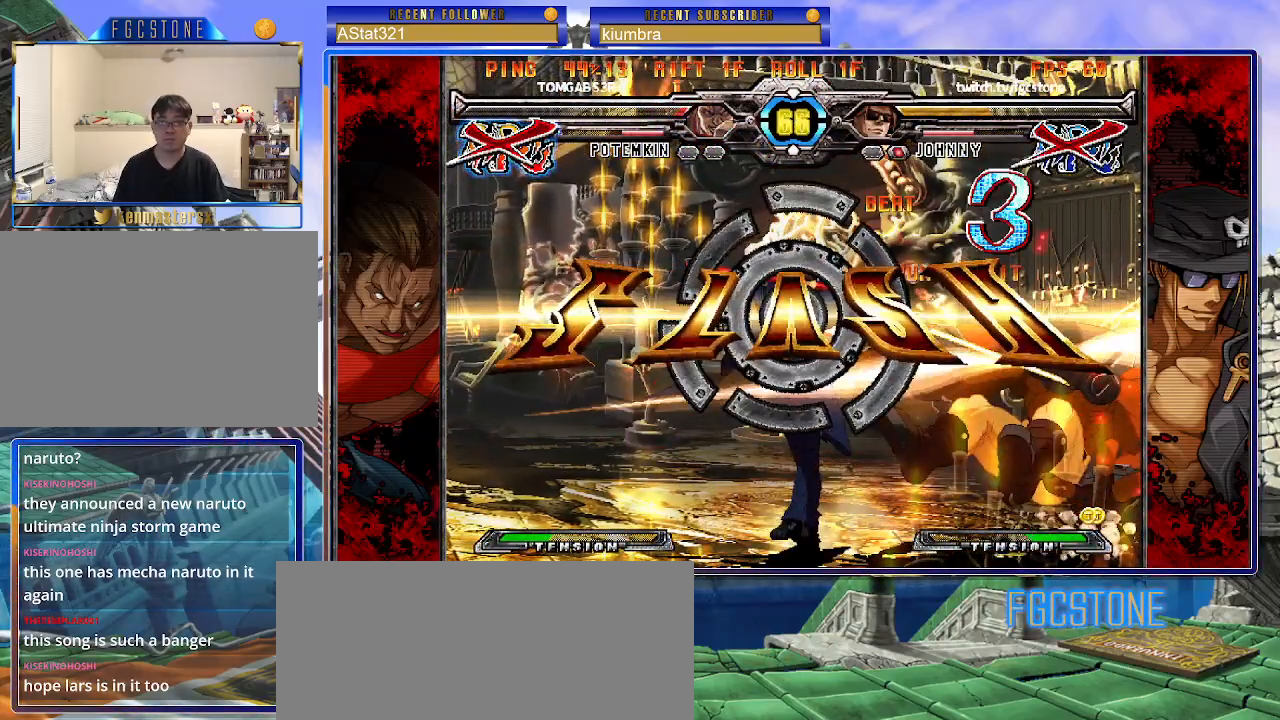
{"buttons": [], "left_stick": "center", "events": [[33, "K", "up"]]}
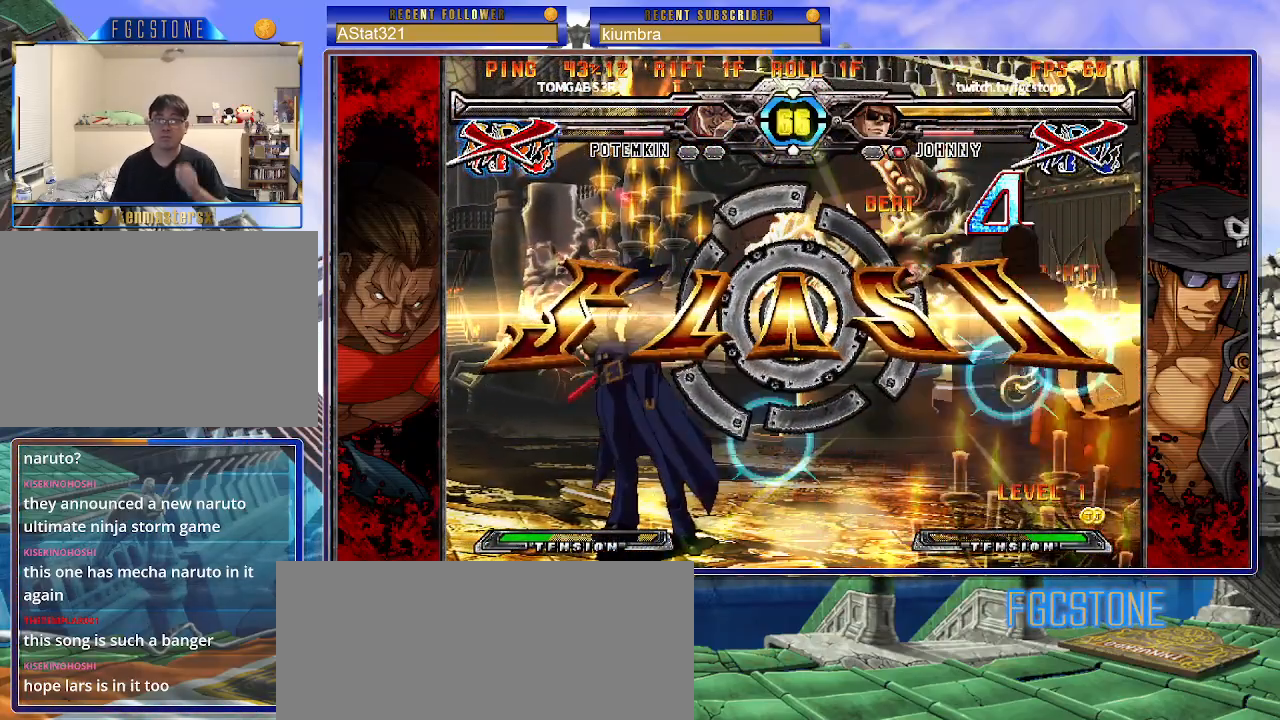
{"buttons": ["S"], "left_stick": "center", "events": [[250, "S", "down"], [350, "S", "up"], [367, "K", "down"], [383, "P", "down"], [417, "S", "down"], [450, "K", "up"], [450, "P", "up"]]}
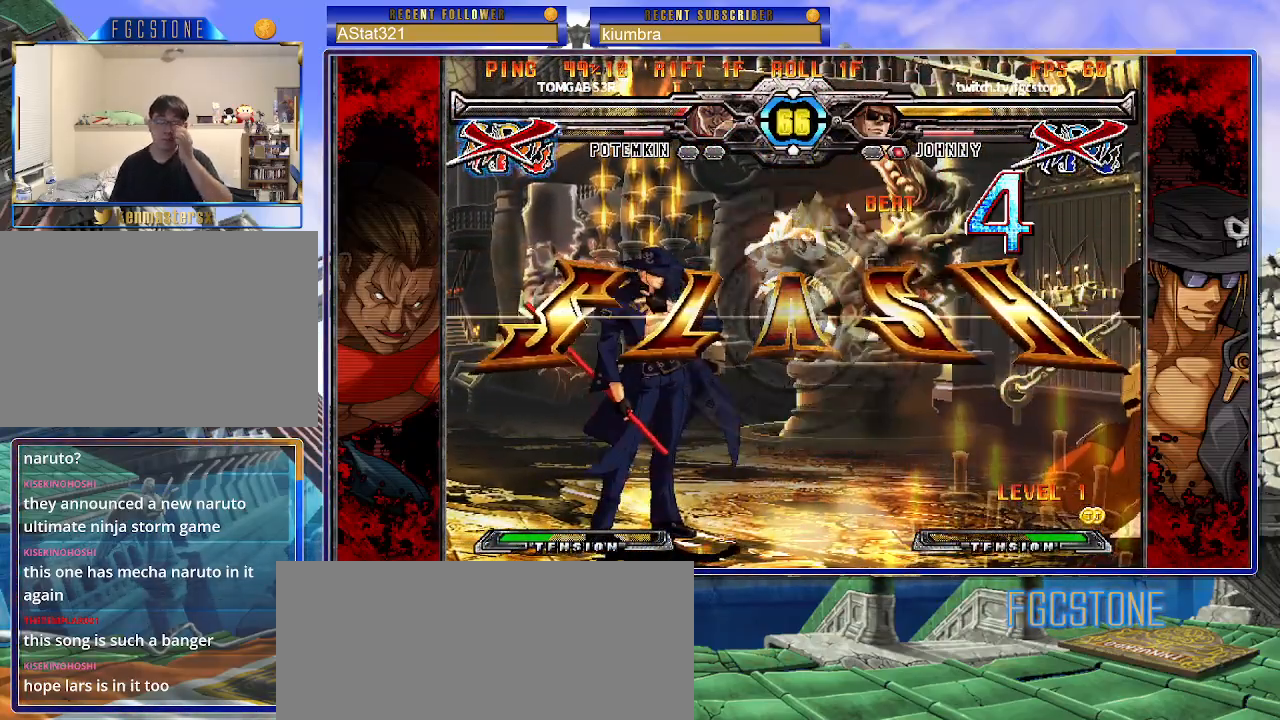
{"buttons": [], "left_stick": "center", "events": [[17, "S", "up"], [33, "P", "down"], [50, "K", "down"], [67, "K", "up"], [67, "P", "up"], [100, "S", "down"], [150, "P", "down"], [233, "P", "up"], [233, "S", "up"]]}
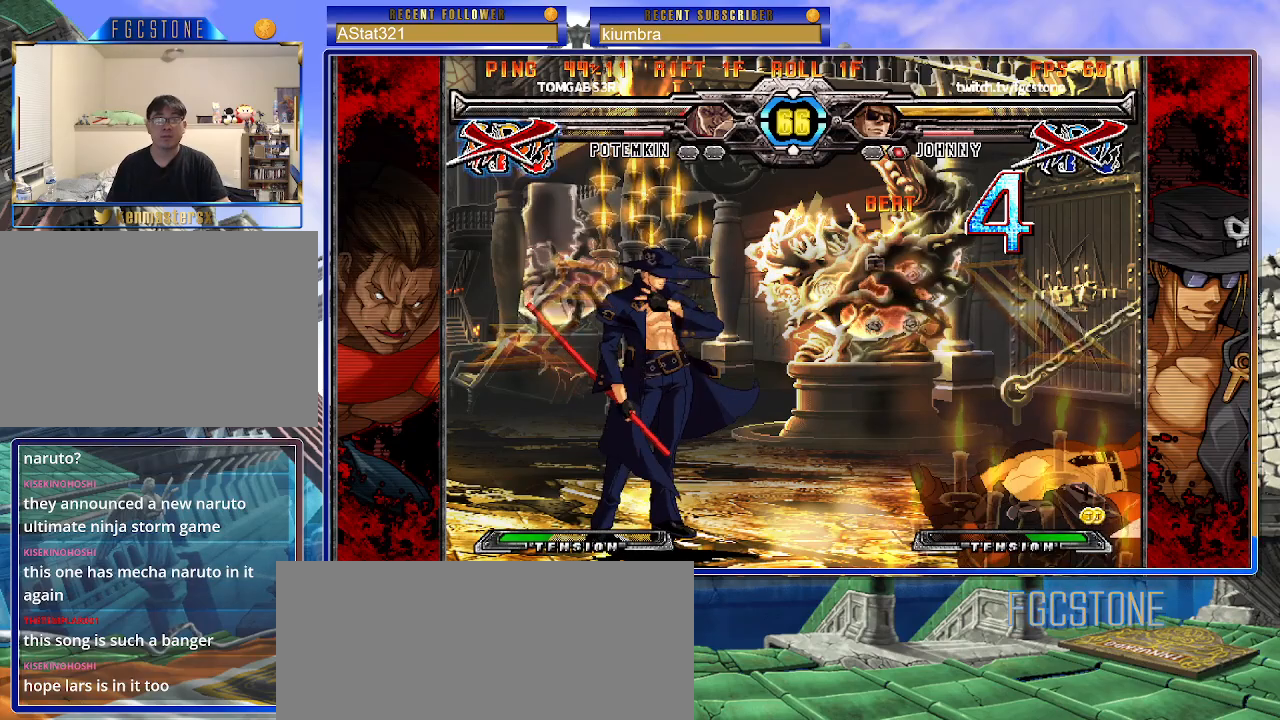
{"buttons": [], "left_stick": "center", "events": []}
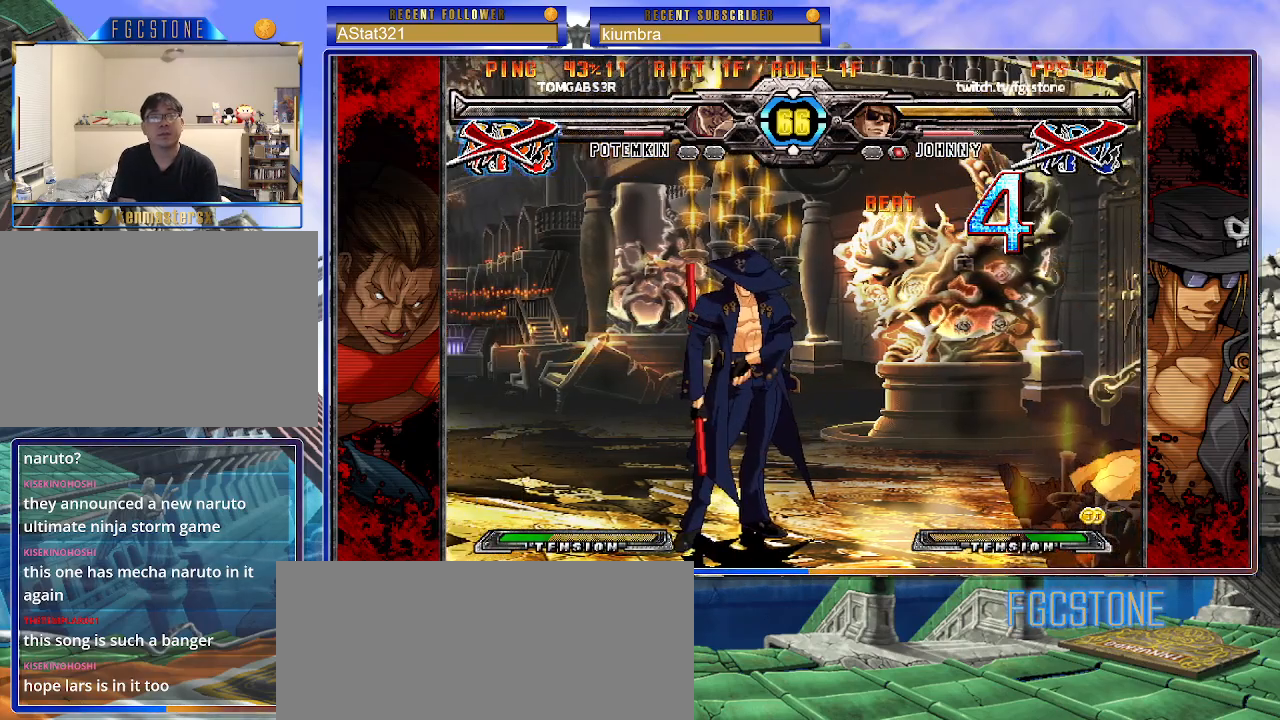
{"buttons": [], "left_stick": "center", "events": []}
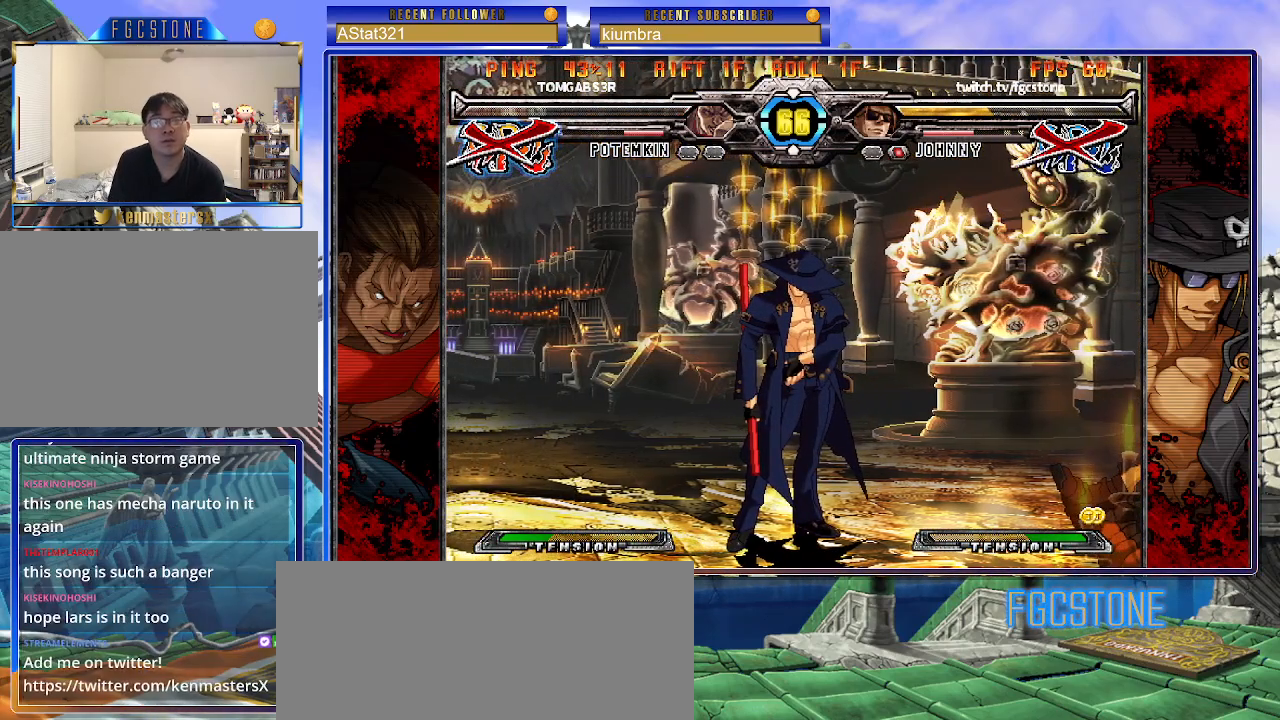
{"buttons": [], "left_stick": "center", "events": []}
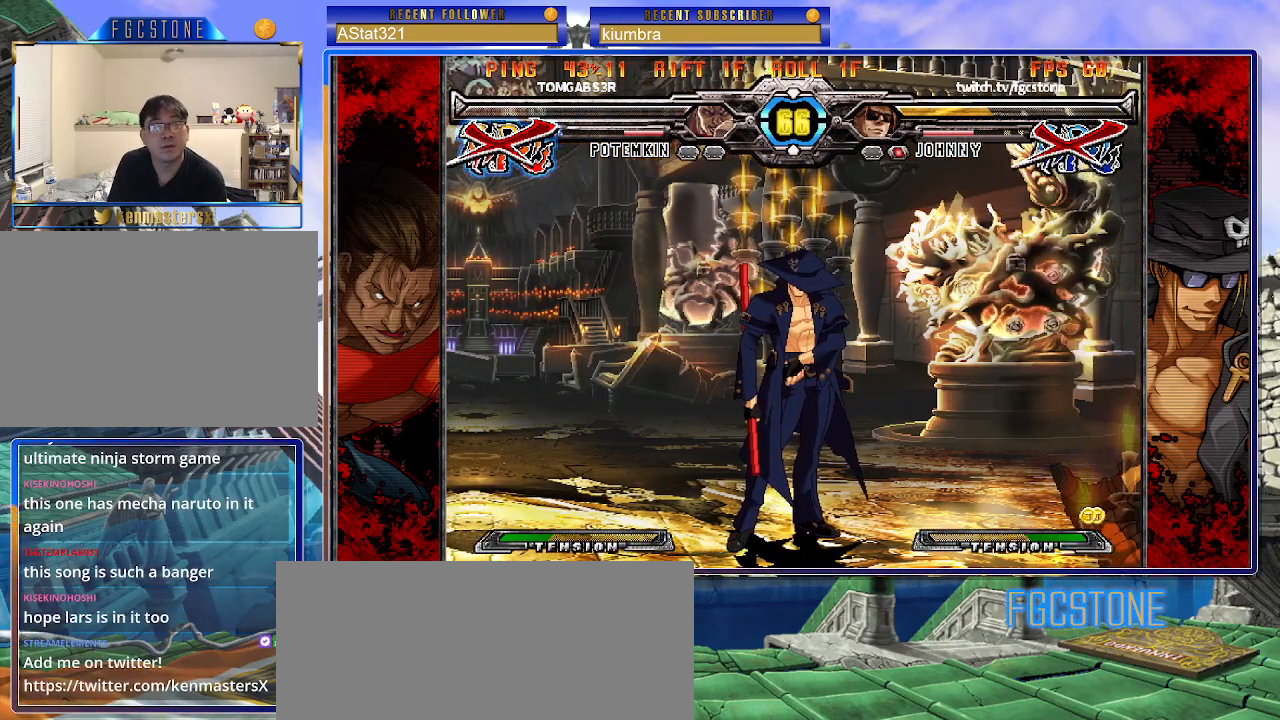
{"buttons": [], "left_stick": "center", "events": []}
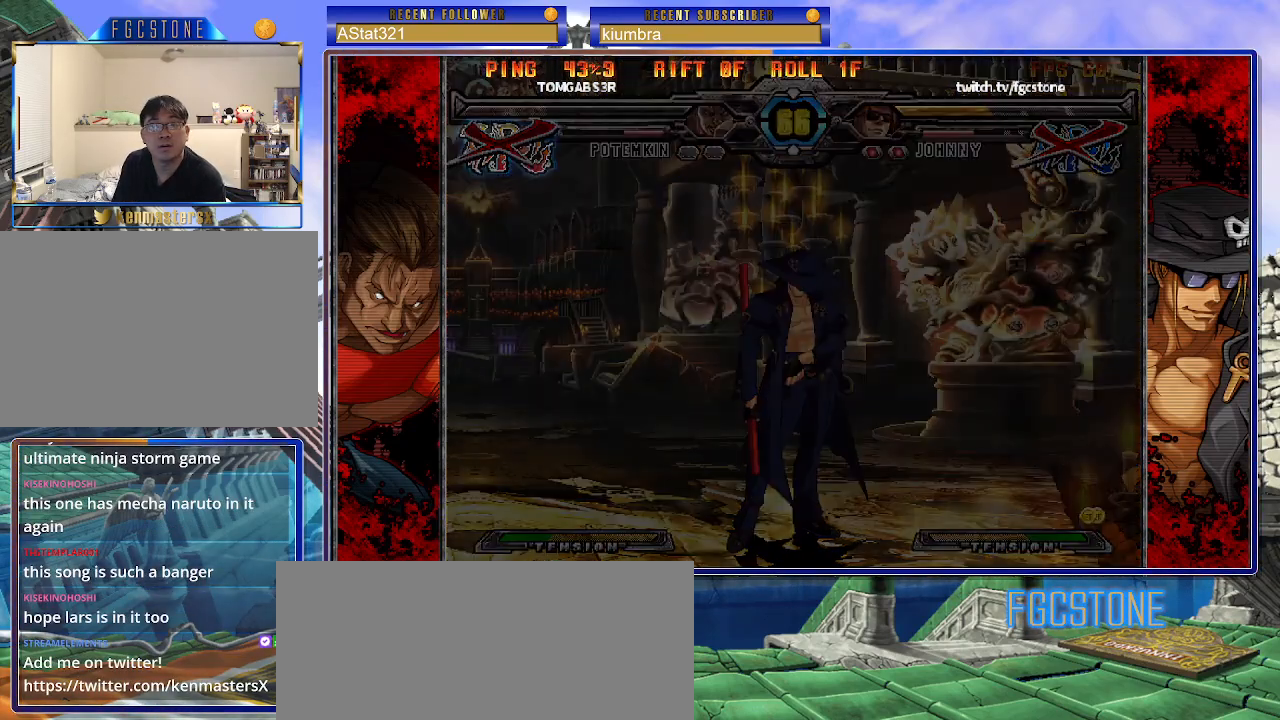
{"buttons": [], "left_stick": "center", "events": []}
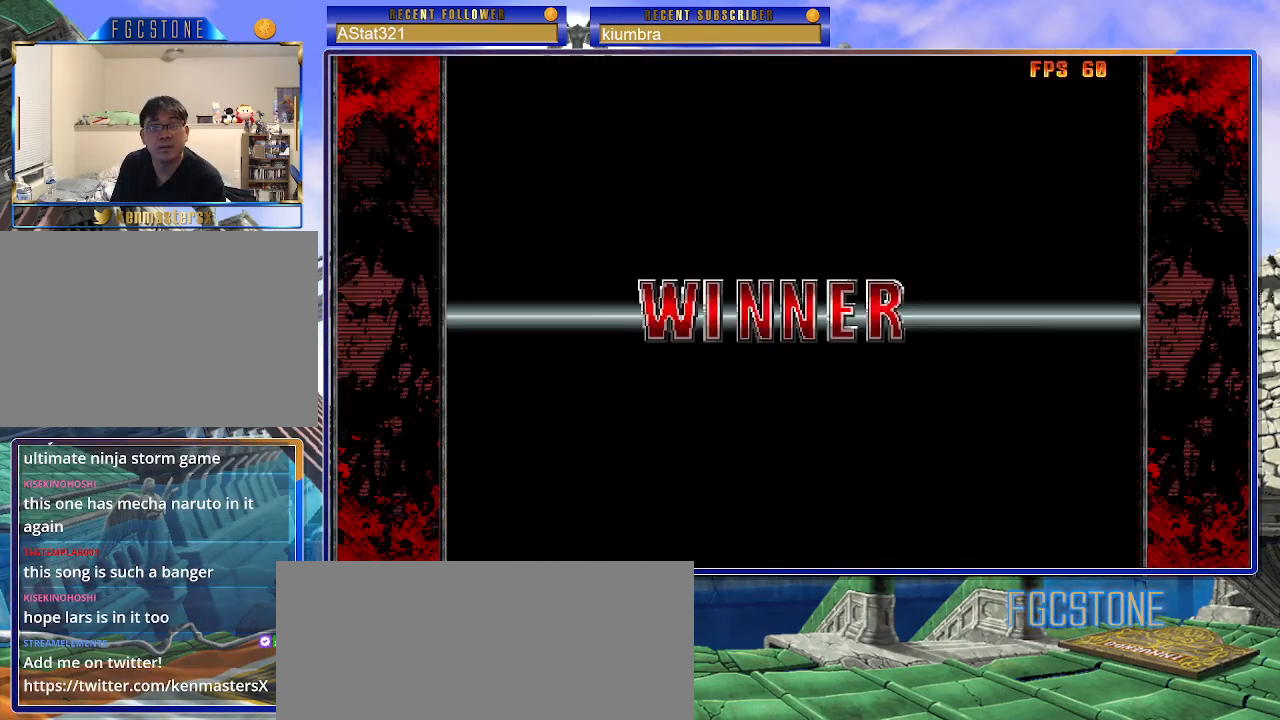
{"buttons": [], "left_stick": "center", "events": []}
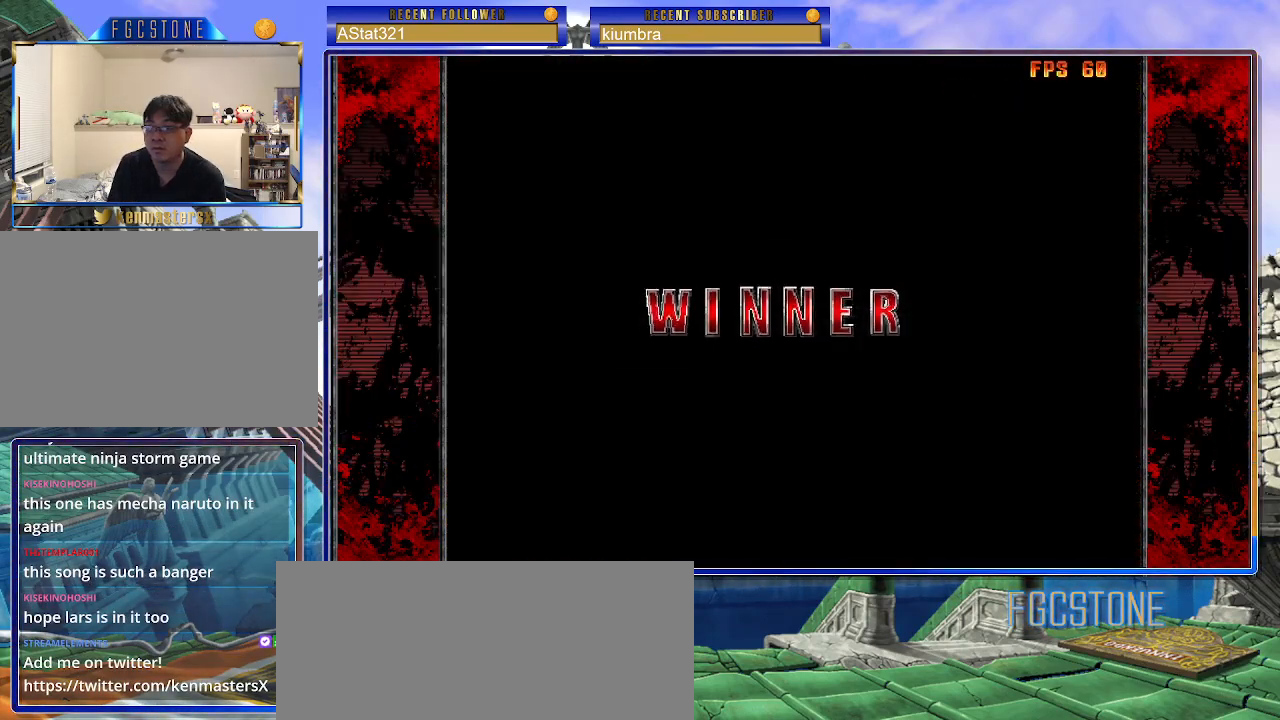
{"buttons": [], "left_stick": "center", "events": []}
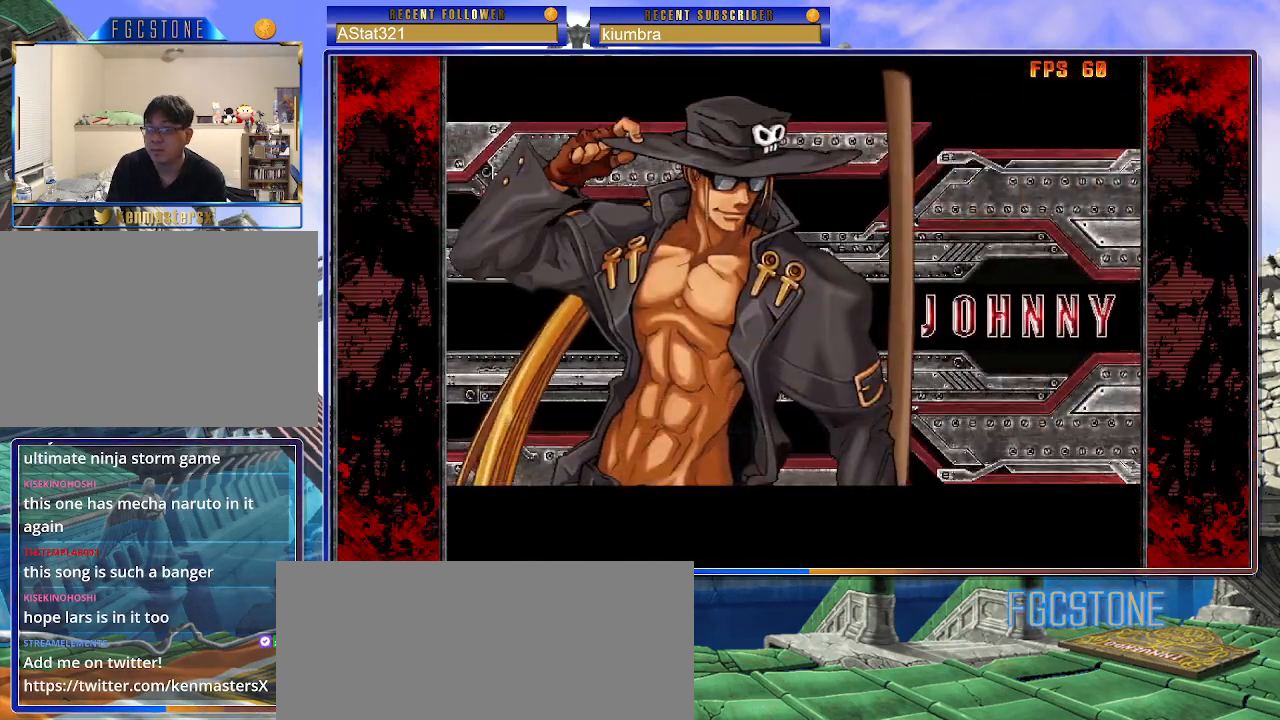
{"buttons": [], "left_stick": "center", "events": []}
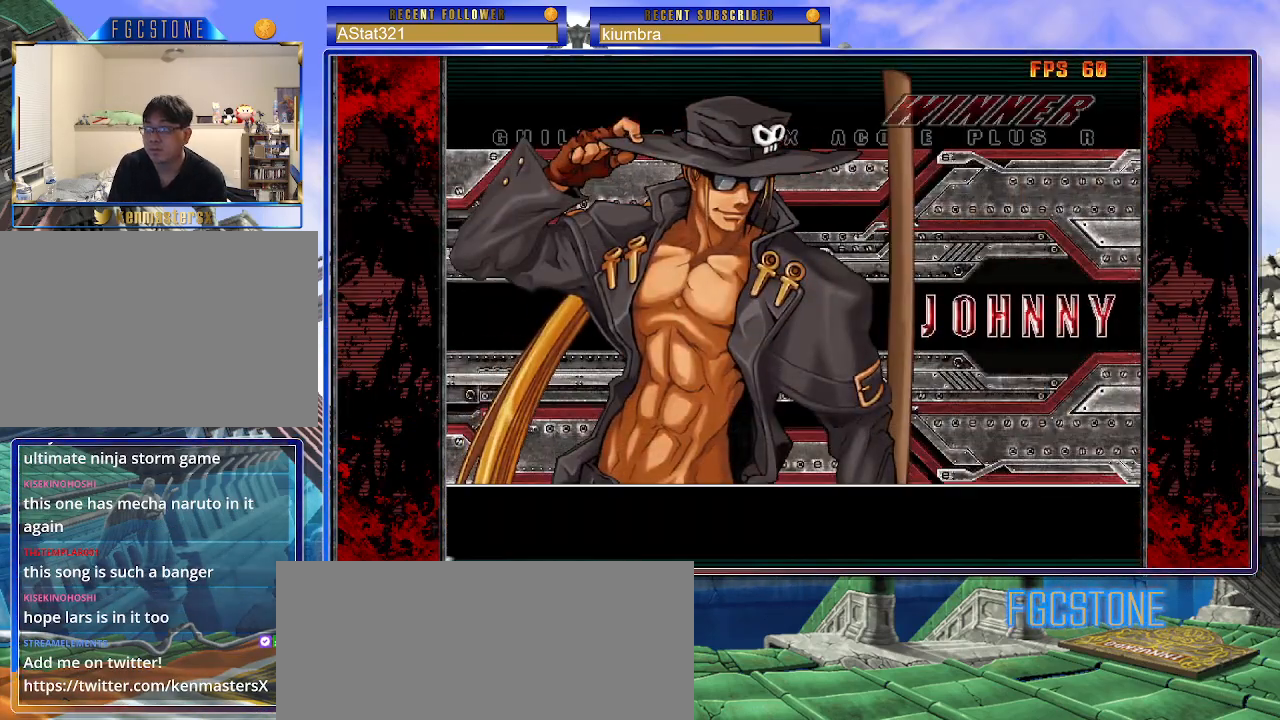
{"buttons": [], "left_stick": "center", "events": [[317, "P", "down"], [400, "P", "up"]]}
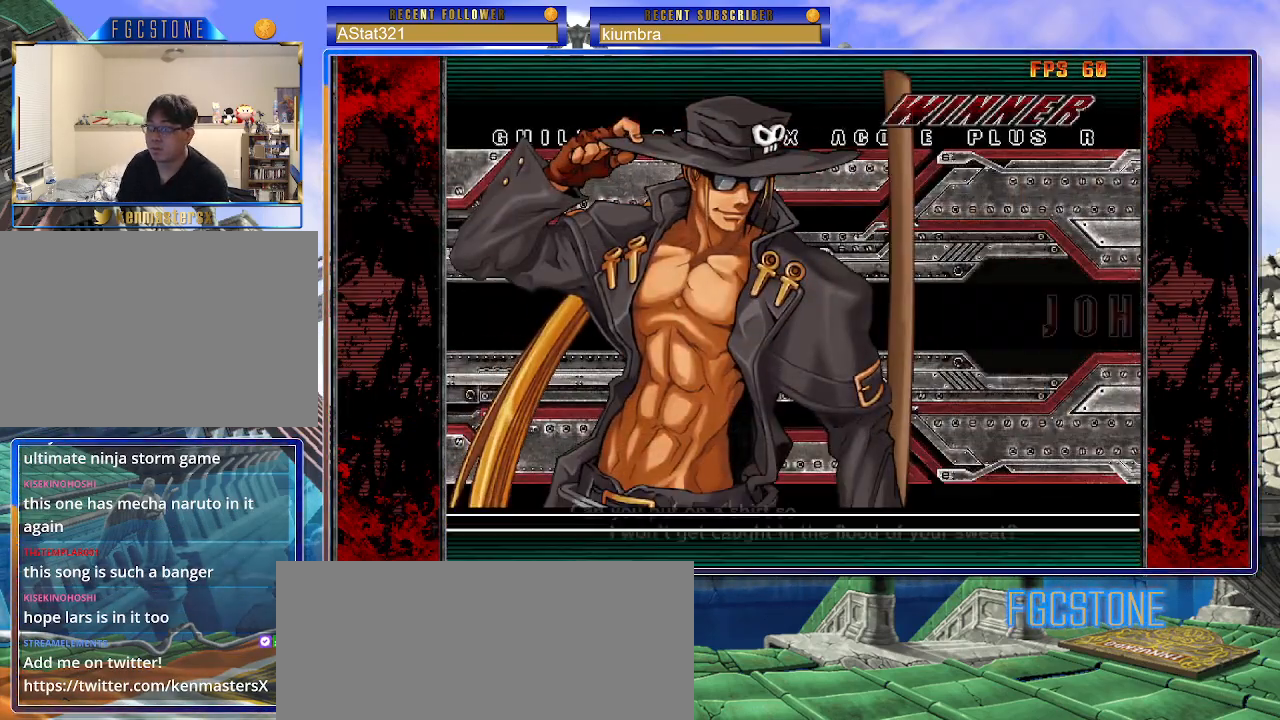
{"buttons": [], "left_stick": "center", "events": [[50, "P", "down"], [133, "P", "up"], [233, "P", "down"], [300, "P", "up"], [383, "P", "down"], [483, "P", "up"]]}
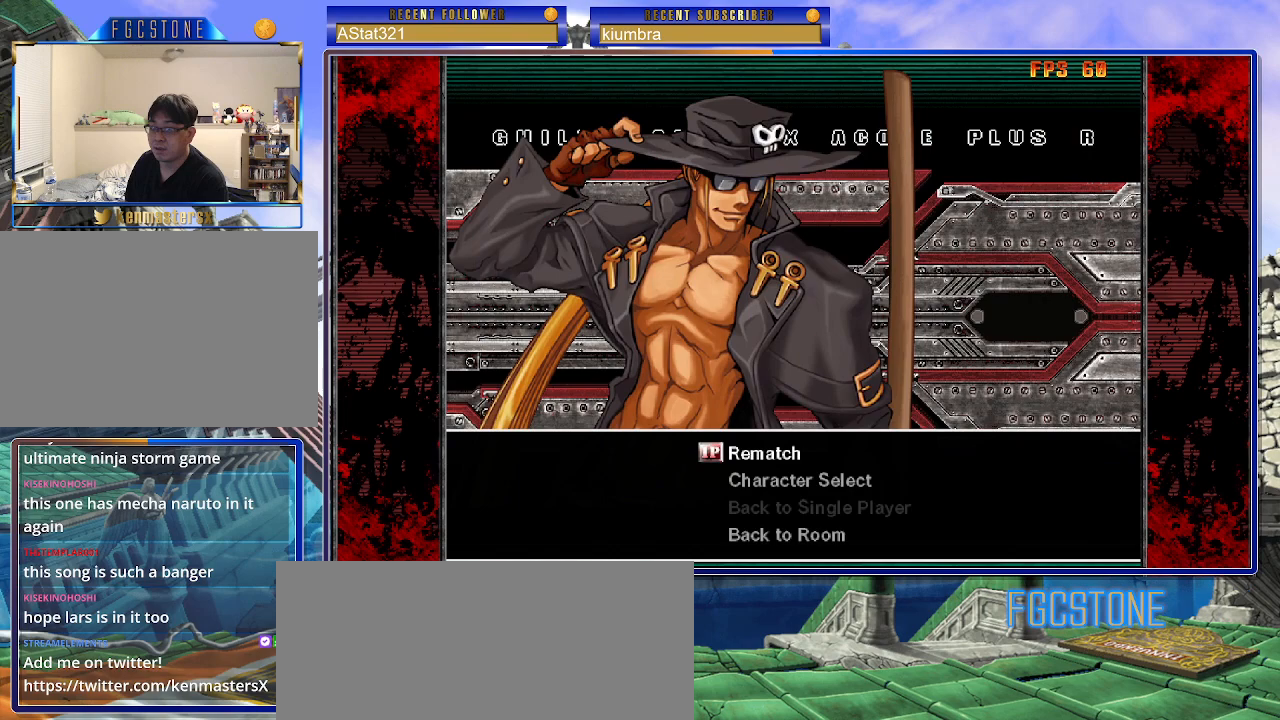
{"buttons": [], "left_stick": "center", "events": [[33, "P", "down"], [133, "P", "up"], [167, "P", "down"], [283, "P", "up"], [400, "P", "down"], [467, "P", "up"]]}